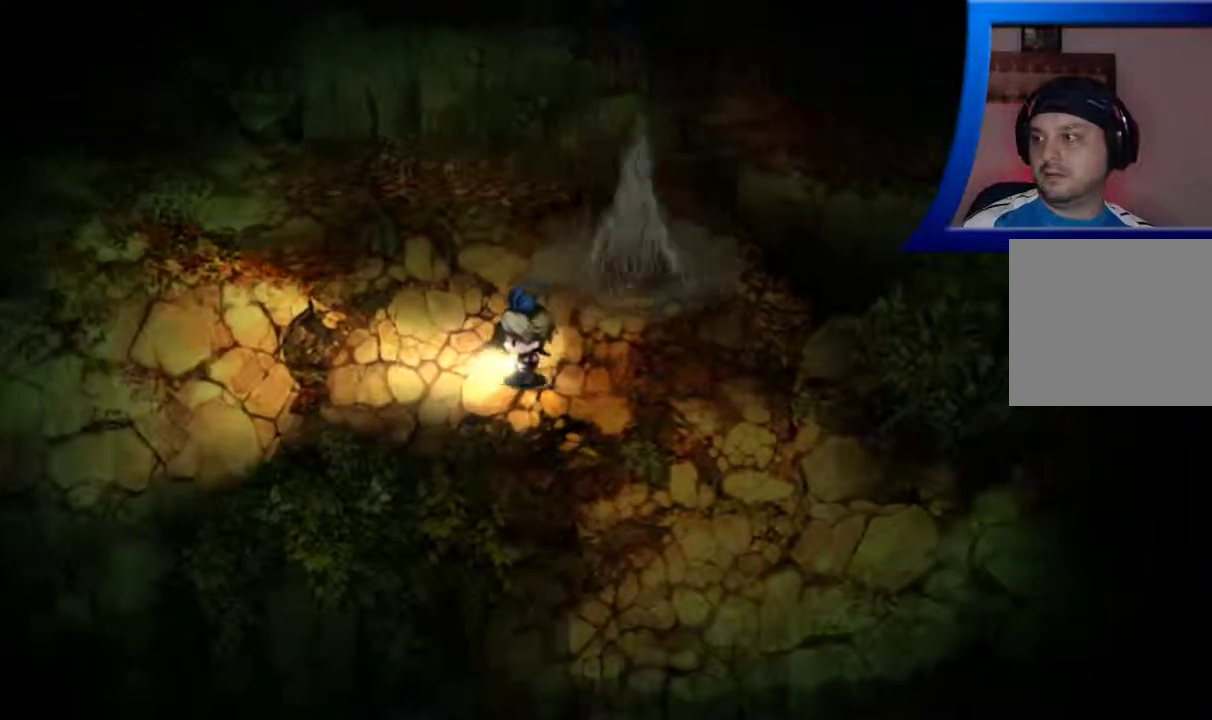
Gameplay with a controller (Xbox layout); each line is a JSON object with the inputs held at the frame after it. "events" lists button and stick changes between this image and that frame as [ms after this image, input, new state], when the widget could be followed in between. Not read: L3 R3.
{"buttons": [], "left_stick": "down-left", "right_stick": "center", "events": [[50, "left_stick", "down-left"]]}
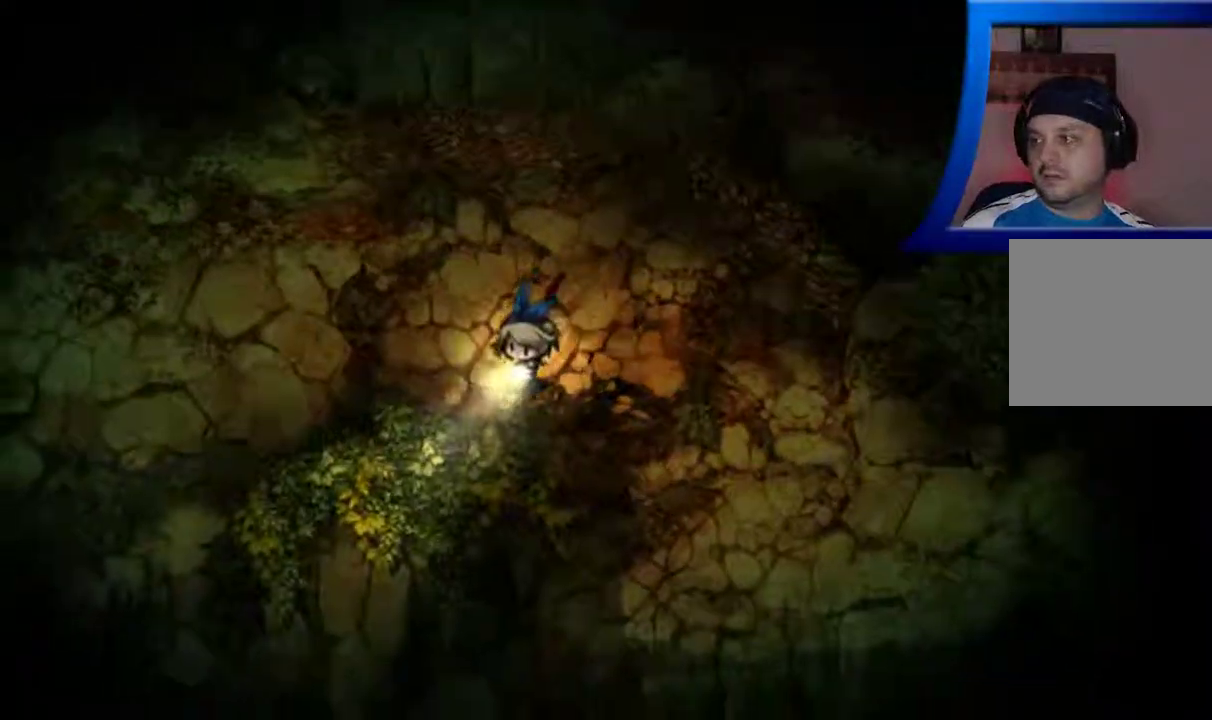
{"buttons": [], "left_stick": "up-left", "right_stick": "center", "events": [[350, "left_stick", "left"], [483, "left_stick", "up-left"]]}
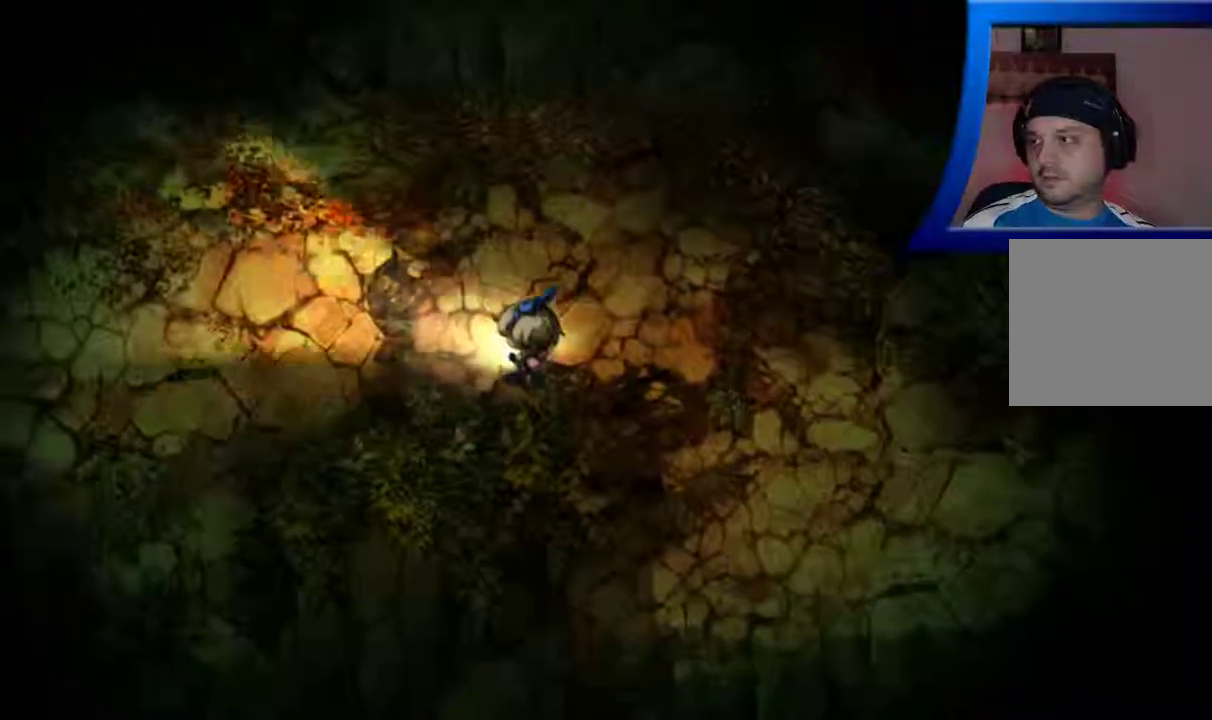
{"buttons": [], "left_stick": "up-left", "right_stick": "center", "events": []}
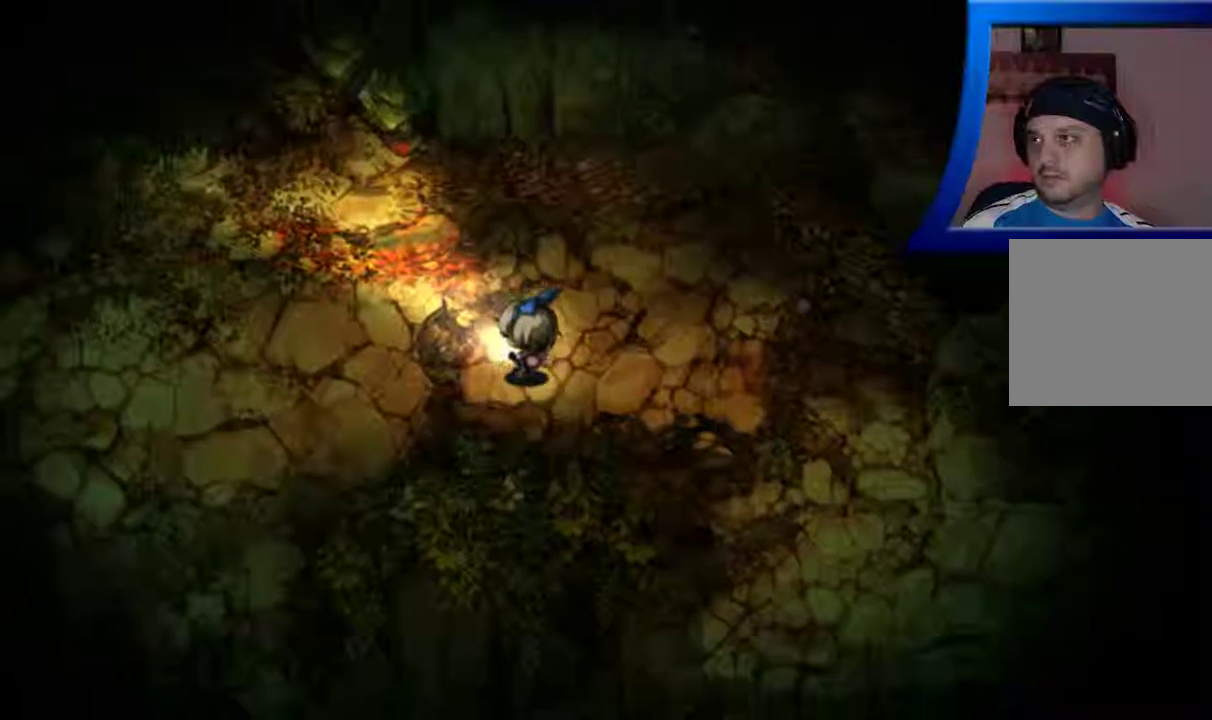
{"buttons": [], "left_stick": "left", "right_stick": "center", "events": [[67, "left_stick", "left"]]}
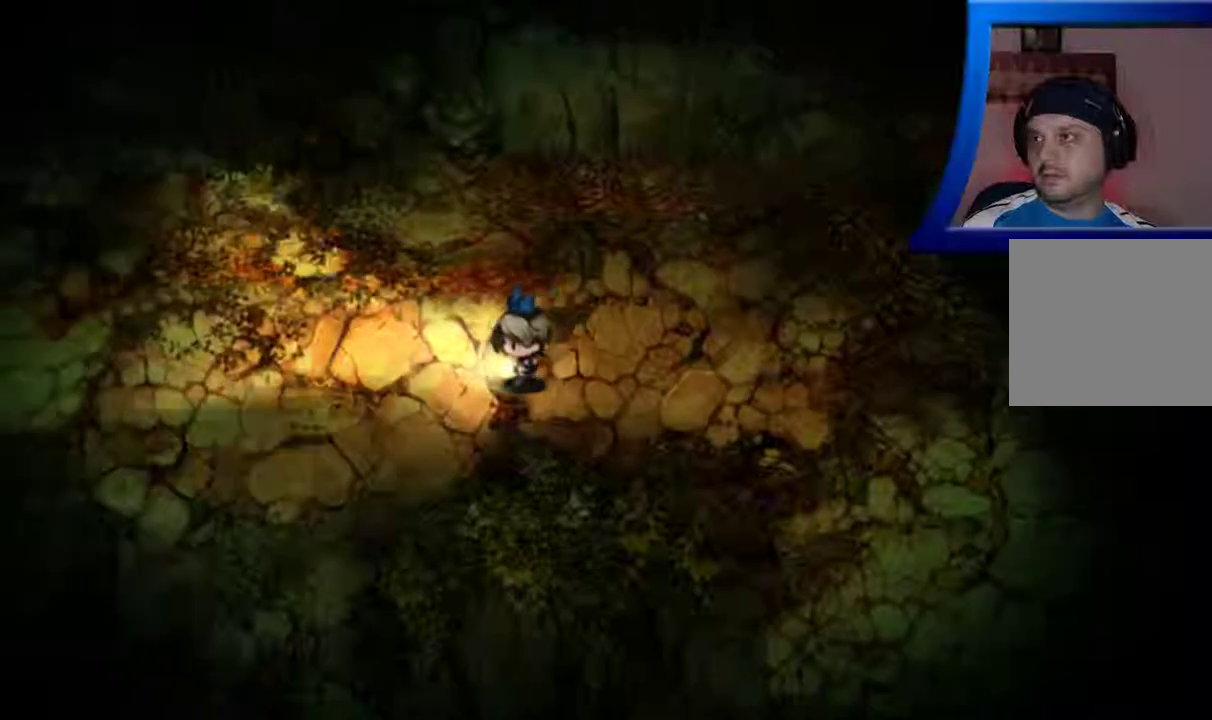
{"buttons": [], "left_stick": "left", "right_stick": "center", "events": []}
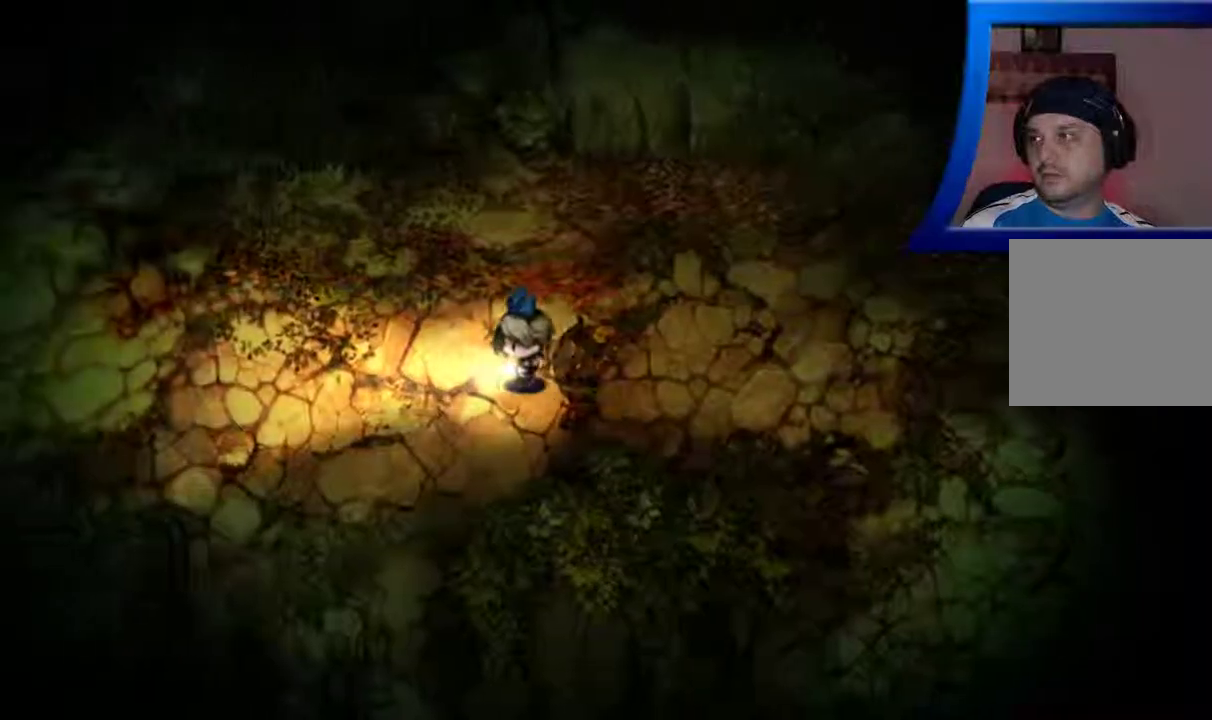
{"buttons": [], "left_stick": "left", "right_stick": "center", "events": []}
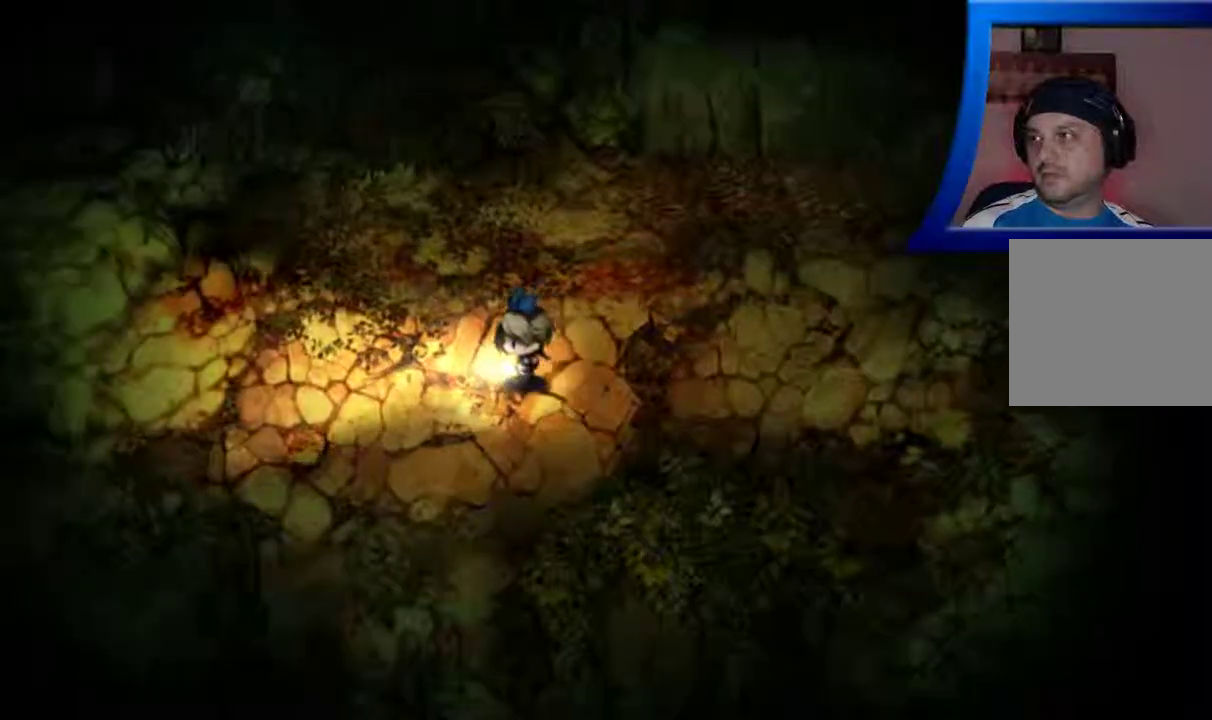
{"buttons": [], "left_stick": "left", "right_stick": "center", "events": []}
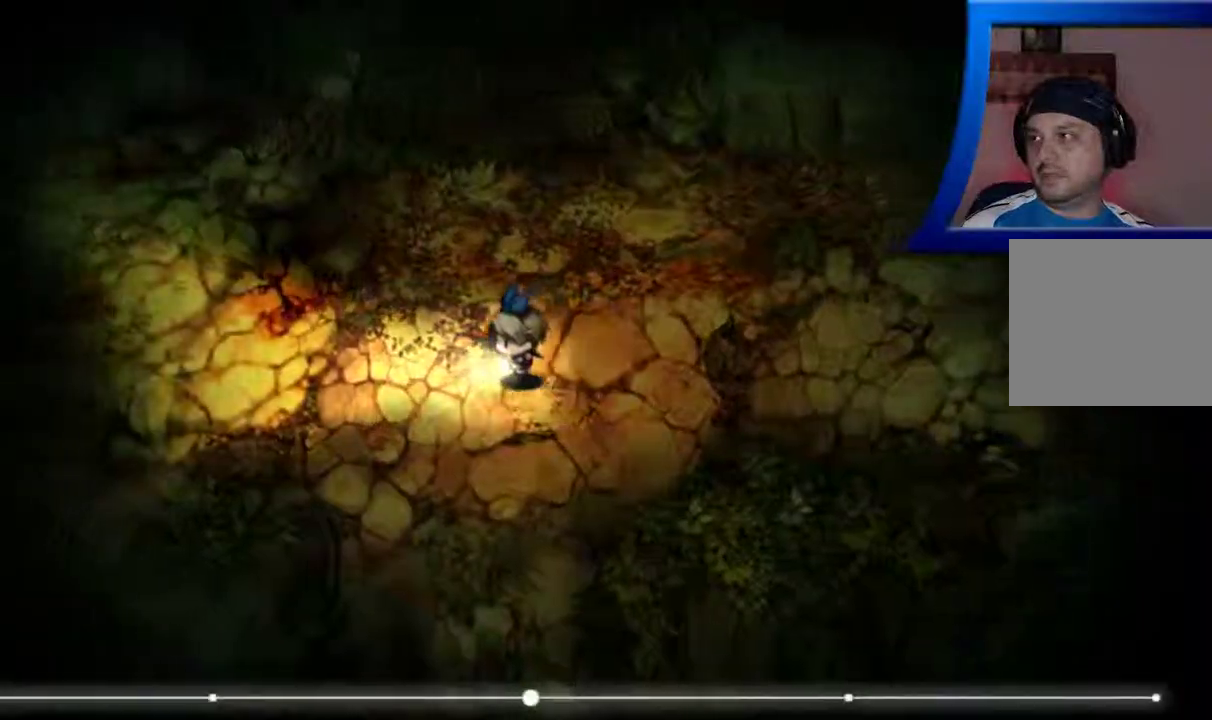
{"buttons": [], "left_stick": "down-left", "right_stick": "center", "events": [[467, "left_stick", "down-left"]]}
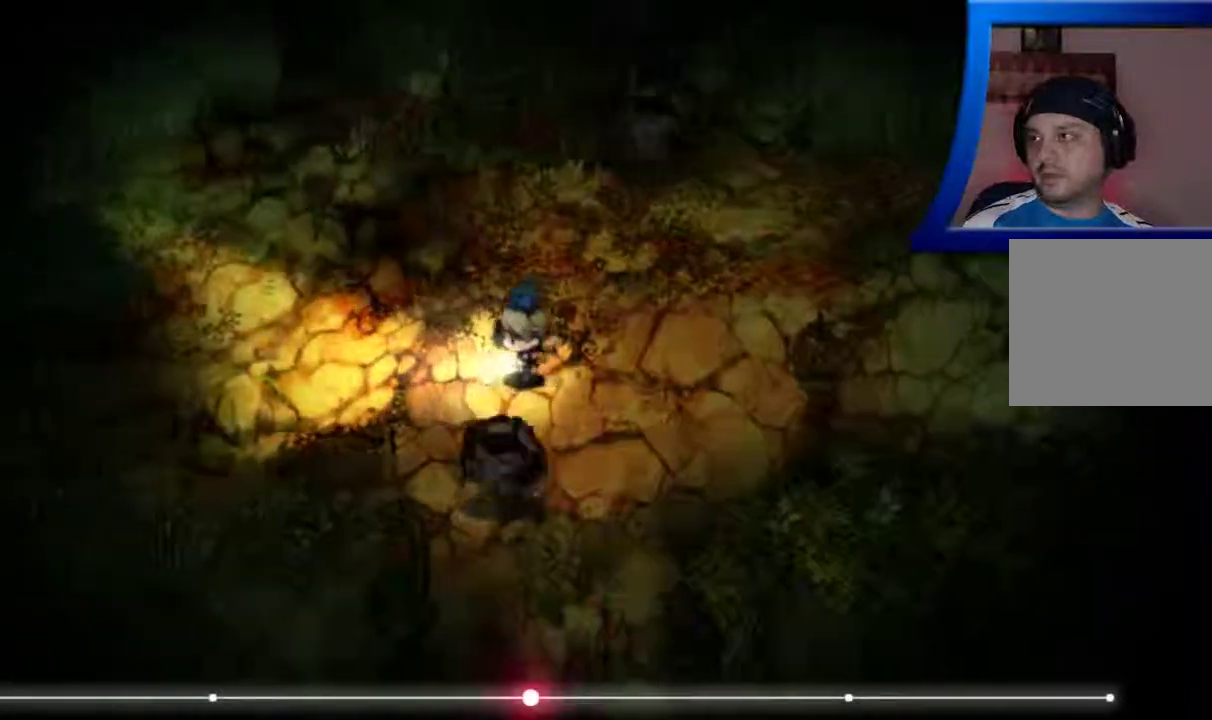
{"buttons": [], "left_stick": "left", "right_stick": "center", "events": [[83, "left_stick", "left"]]}
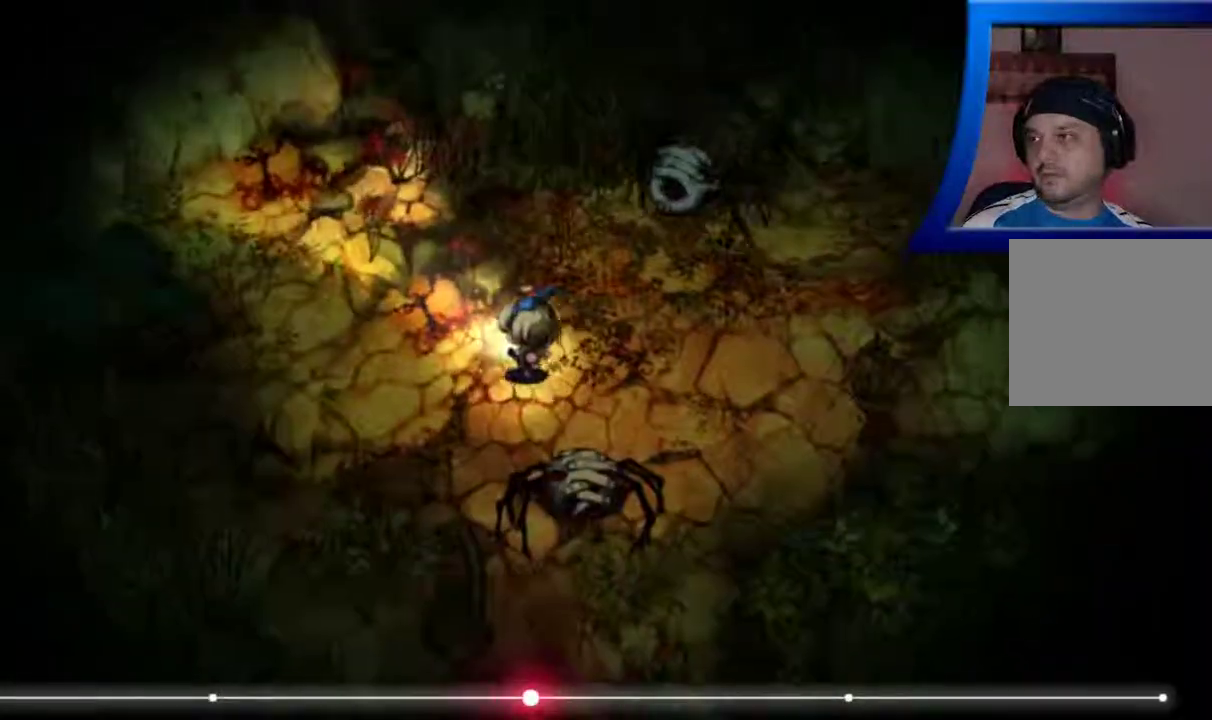
{"buttons": [], "left_stick": "left", "right_stick": "center", "events": []}
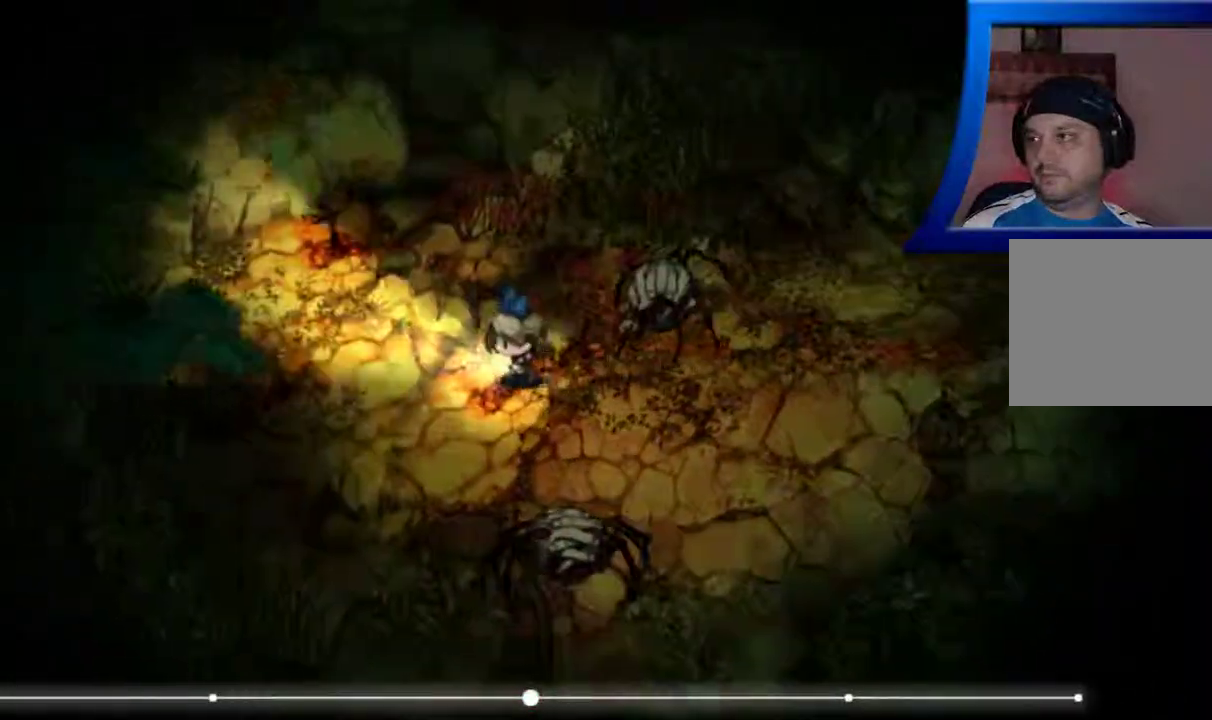
{"buttons": [], "left_stick": "up-left", "right_stick": "center", "events": [[267, "left_stick", "up-left"]]}
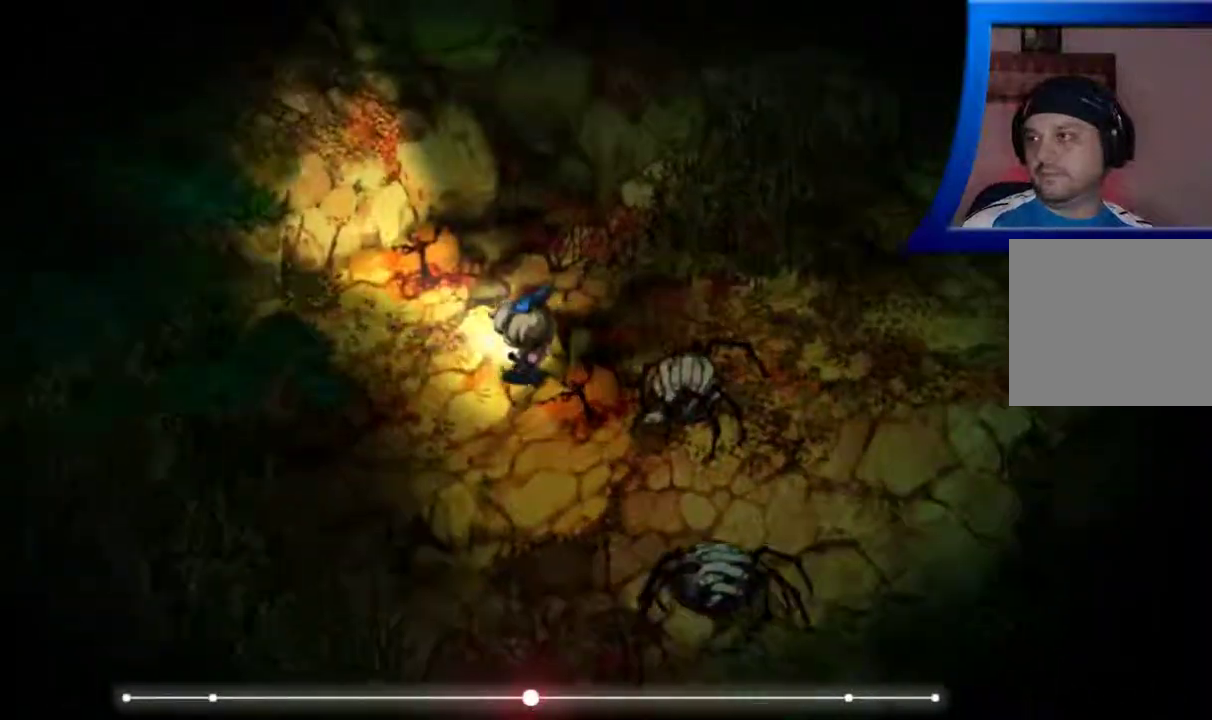
{"buttons": [], "left_stick": "up-left", "right_stick": "center", "events": []}
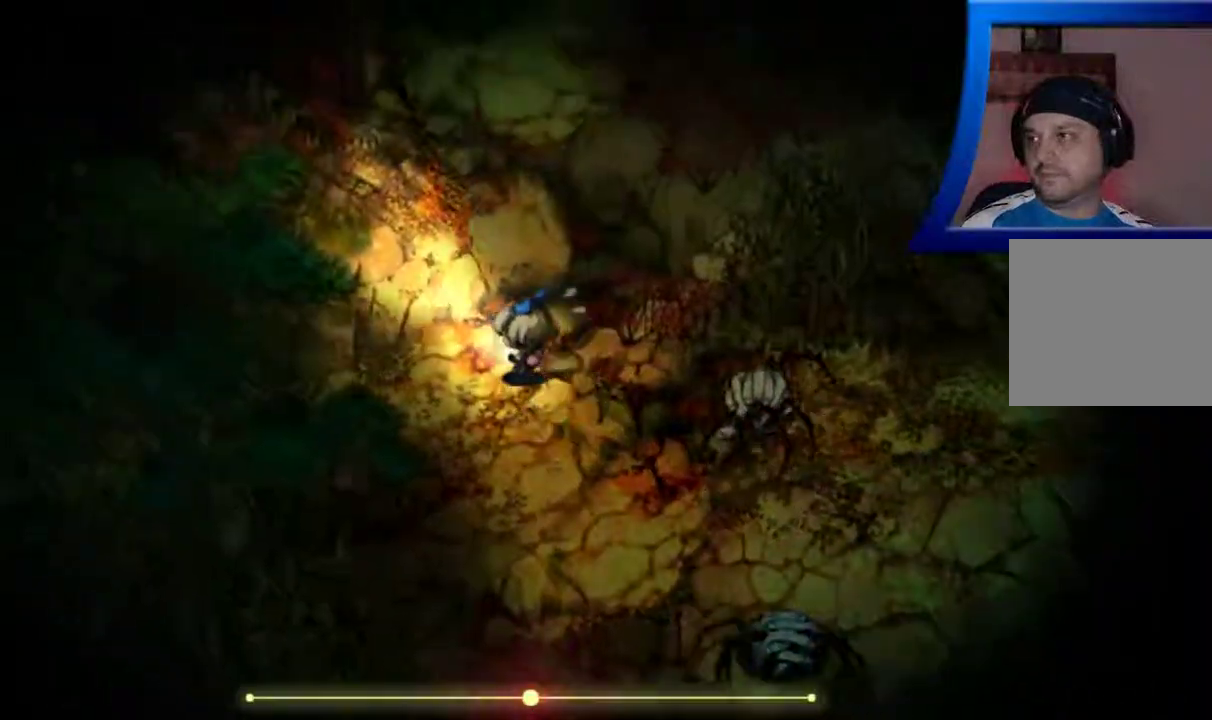
{"buttons": [], "left_stick": "up-left", "right_stick": "center", "events": []}
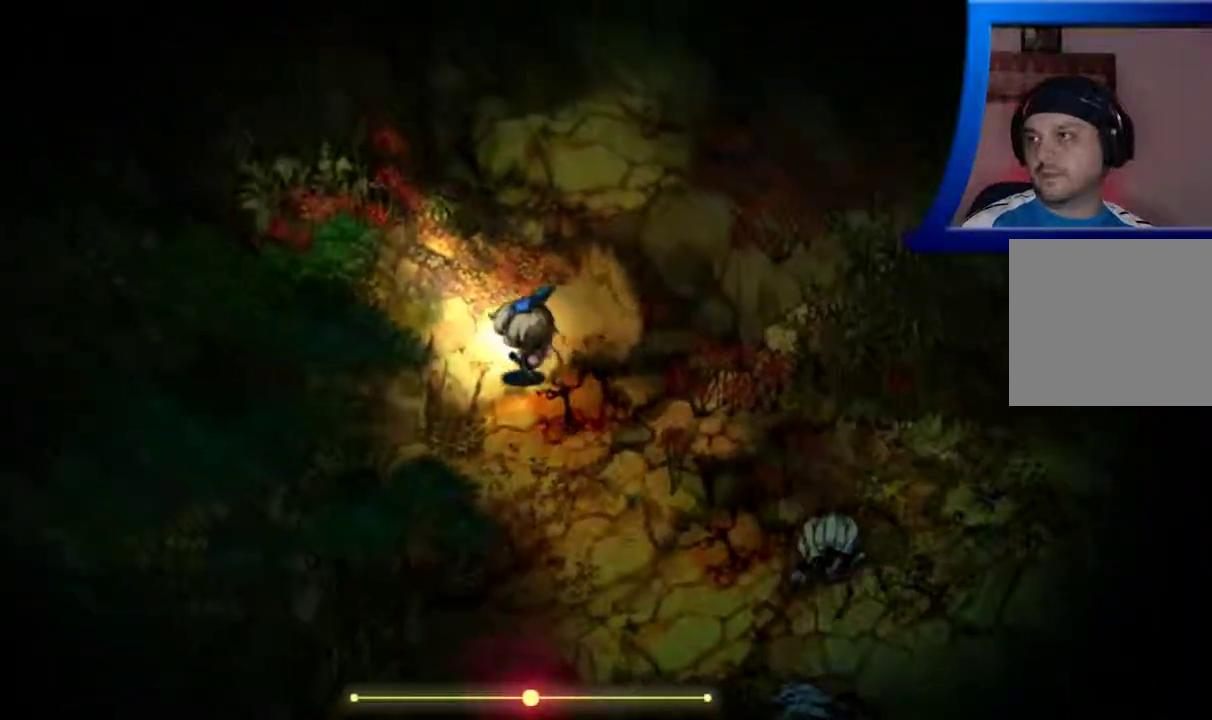
{"buttons": [], "left_stick": "up", "right_stick": "center", "events": [[367, "left_stick", "up"]]}
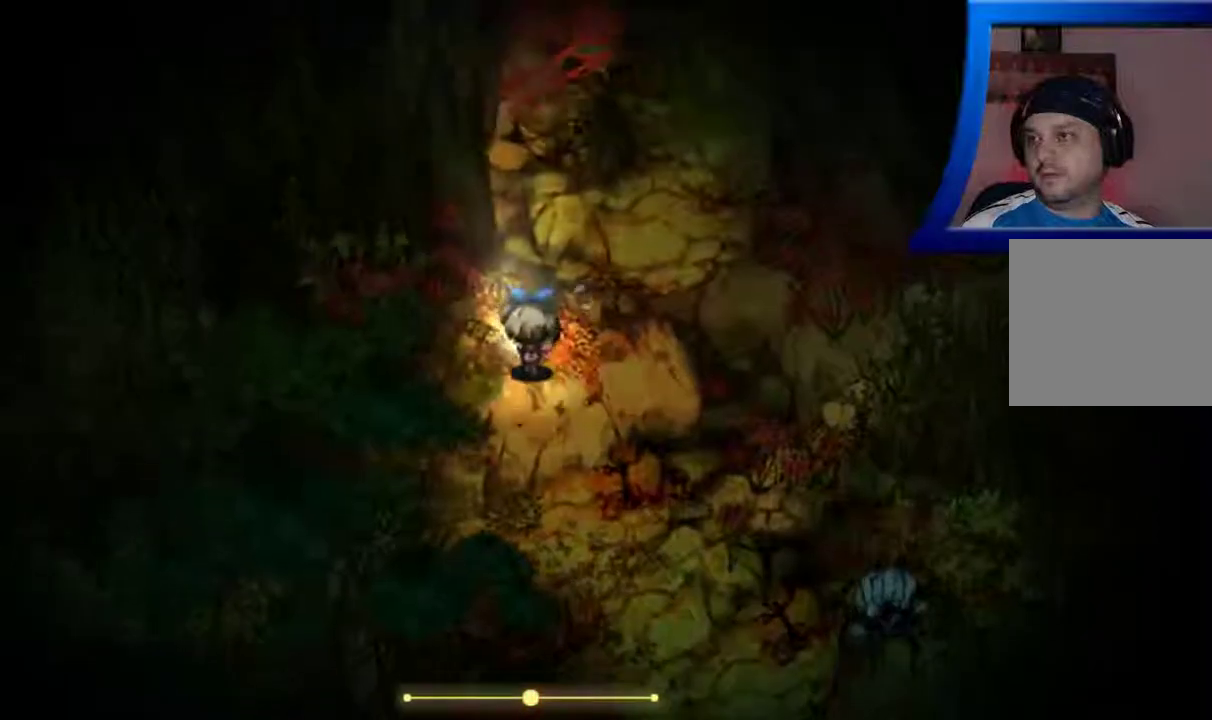
{"buttons": [], "left_stick": "up-right", "right_stick": "center", "events": [[167, "left_stick", "up-right"]]}
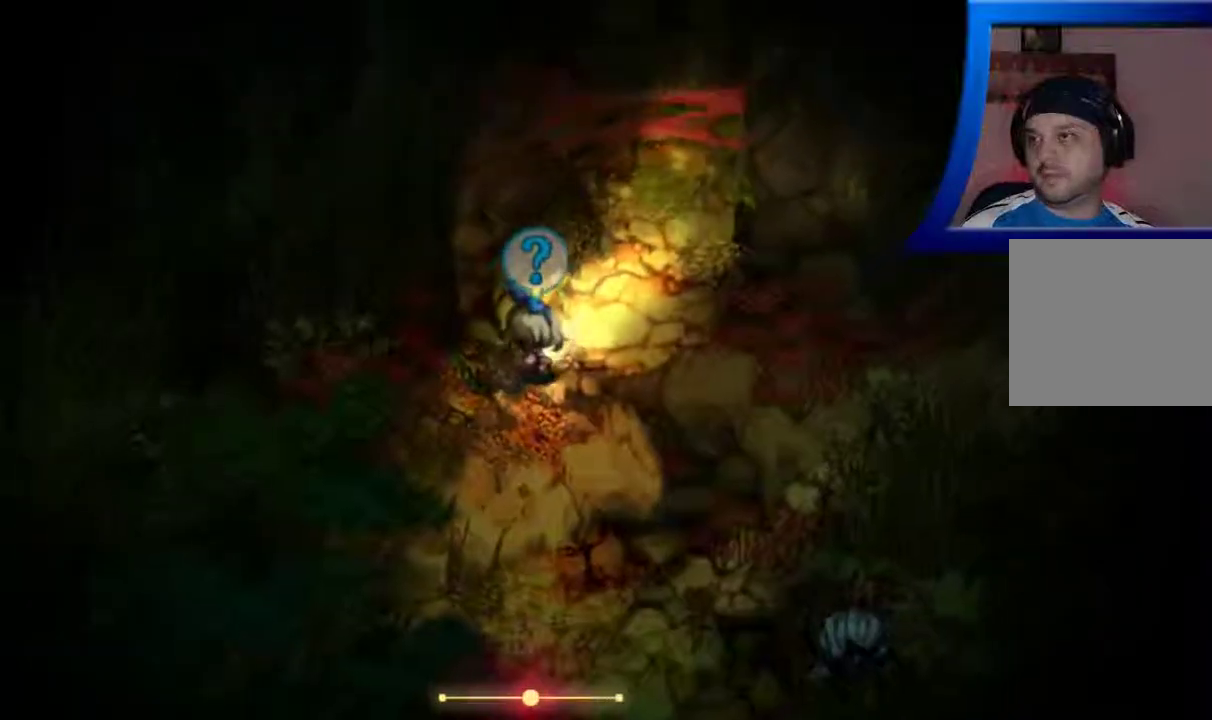
{"buttons": [], "left_stick": "up-right", "right_stick": "center", "events": []}
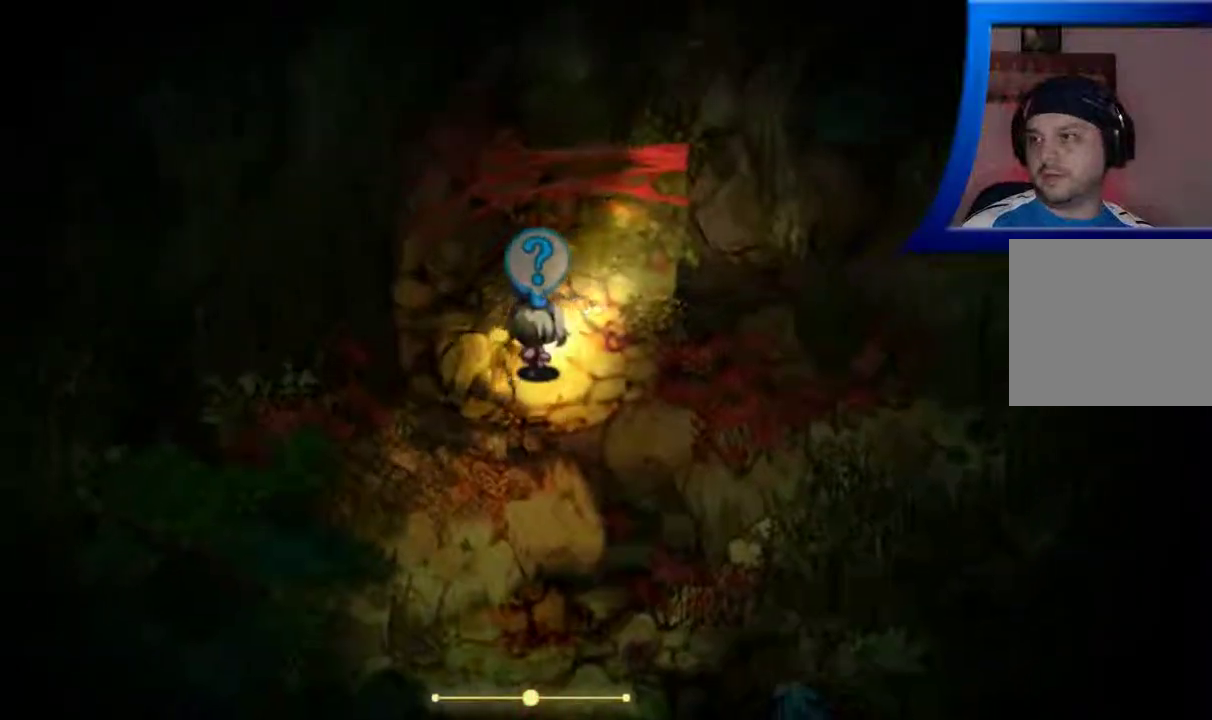
{"buttons": [], "left_stick": "up", "right_stick": "center", "events": [[183, "left_stick", "up"]]}
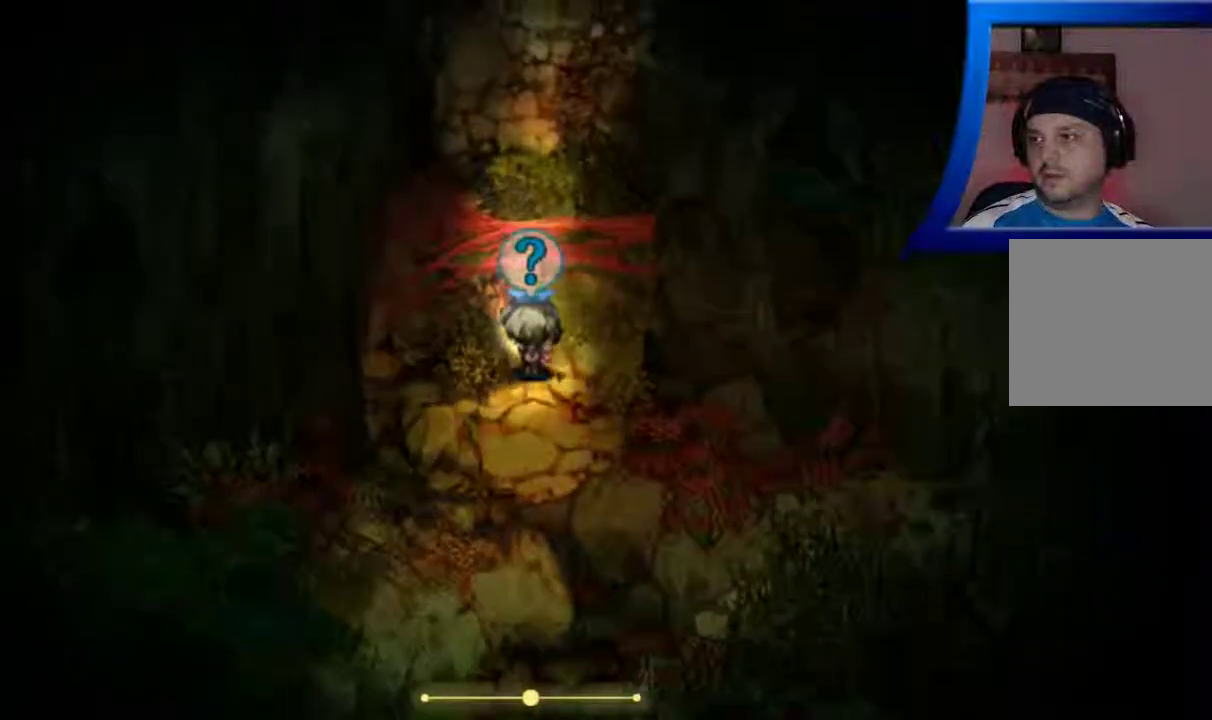
{"buttons": ["A"], "left_stick": "up", "right_stick": "center", "events": [[400, "A", "down"]]}
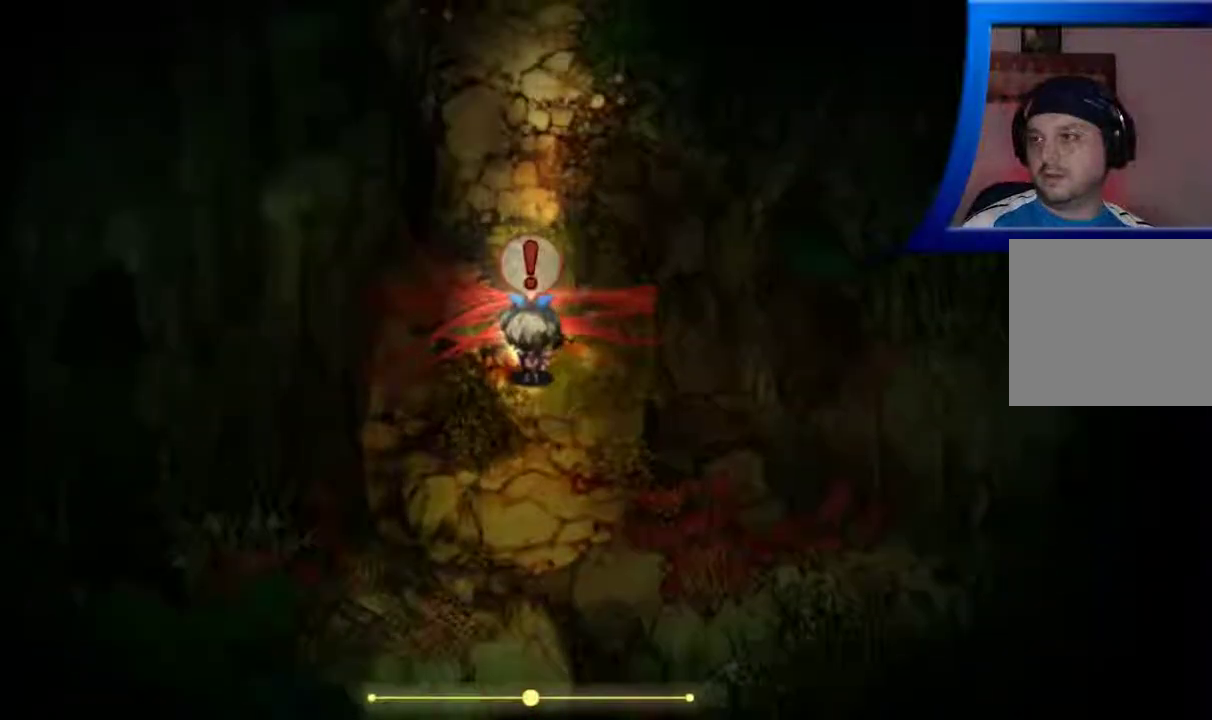
{"buttons": [], "left_stick": "up", "right_stick": "center", "events": [[33, "A", "up"], [300, "A", "down"], [433, "A", "up"]]}
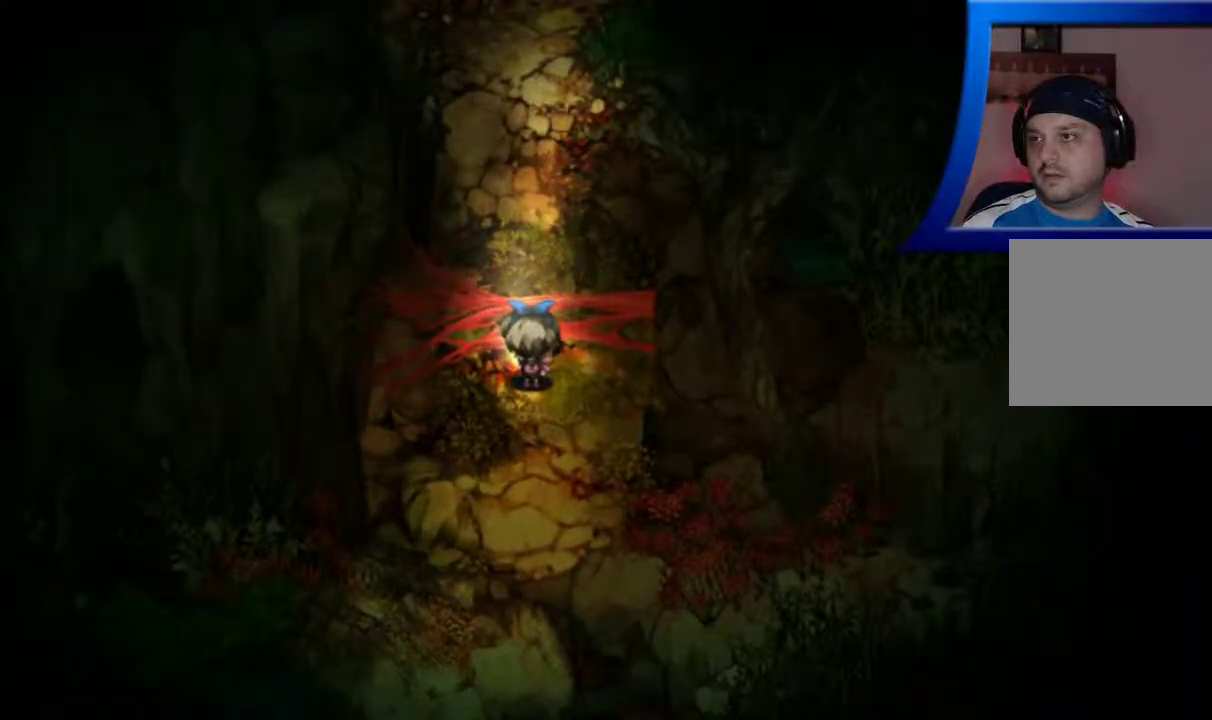
{"buttons": [], "left_stick": "center", "right_stick": "center", "events": [[233, "left_stick", "center"]]}
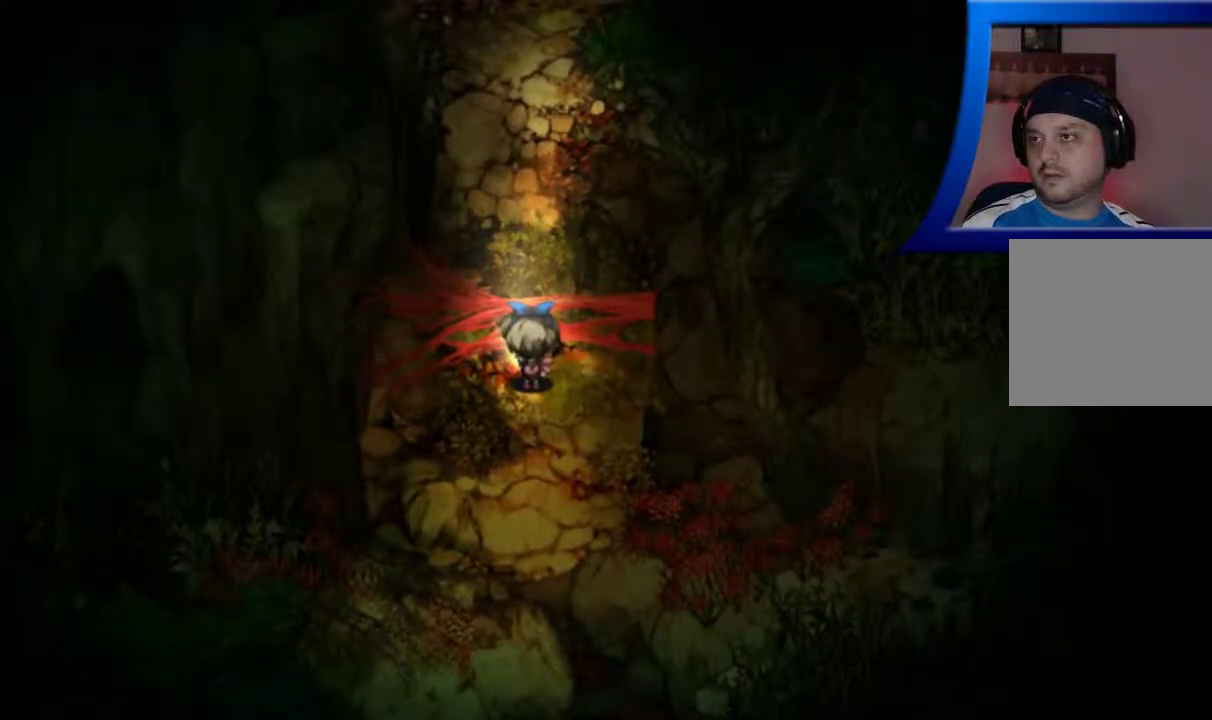
{"buttons": [], "left_stick": "up", "right_stick": "center", "events": [[33, "left_stick", "up"]]}
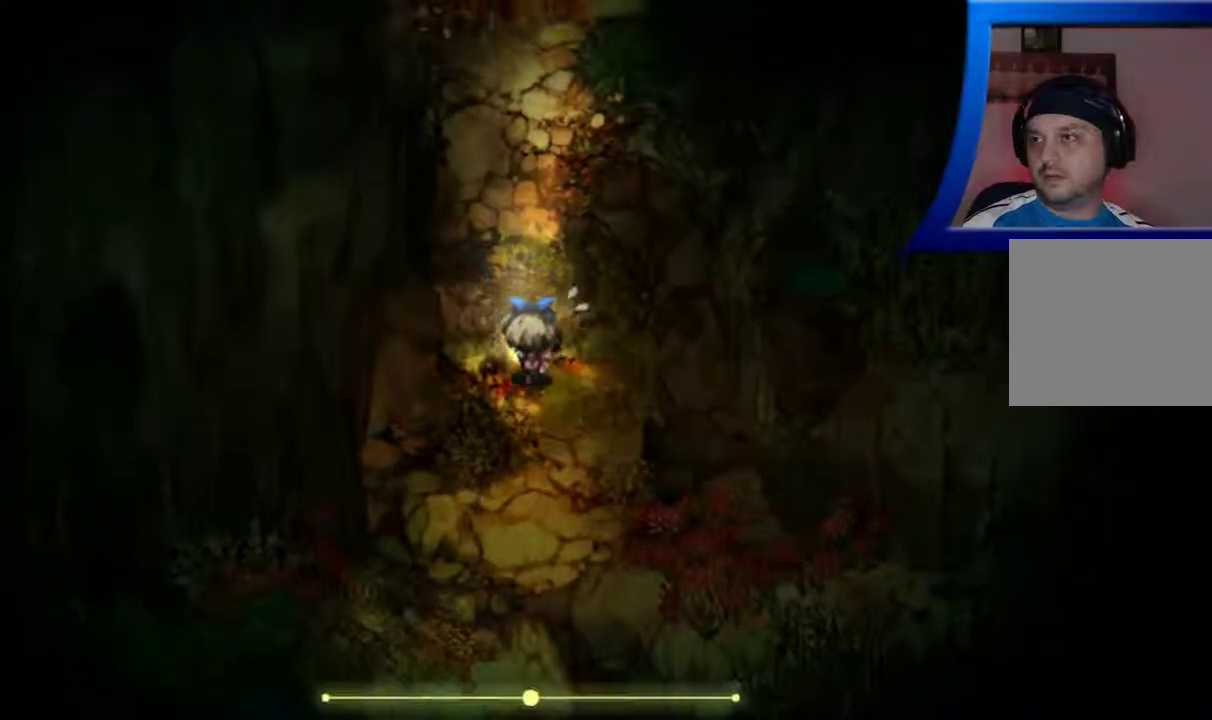
{"buttons": [], "left_stick": "up", "right_stick": "center", "events": []}
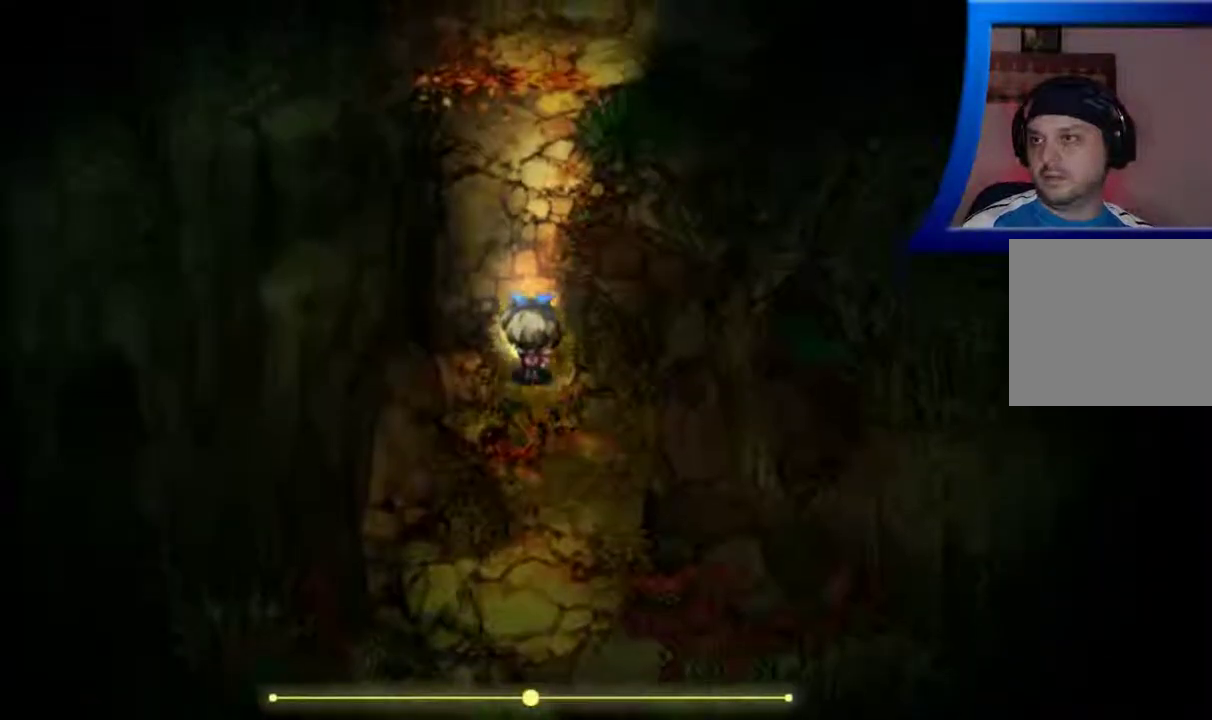
{"buttons": [], "left_stick": "up", "right_stick": "center", "events": []}
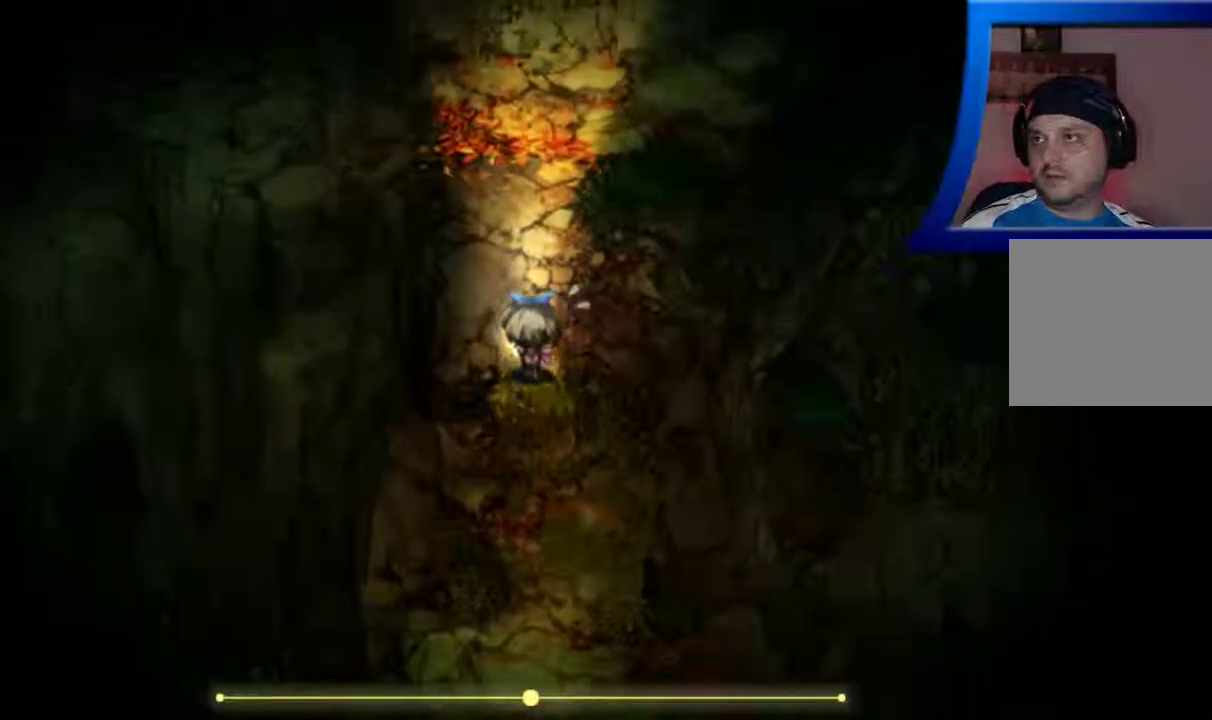
{"buttons": [], "left_stick": "up", "right_stick": "center", "events": []}
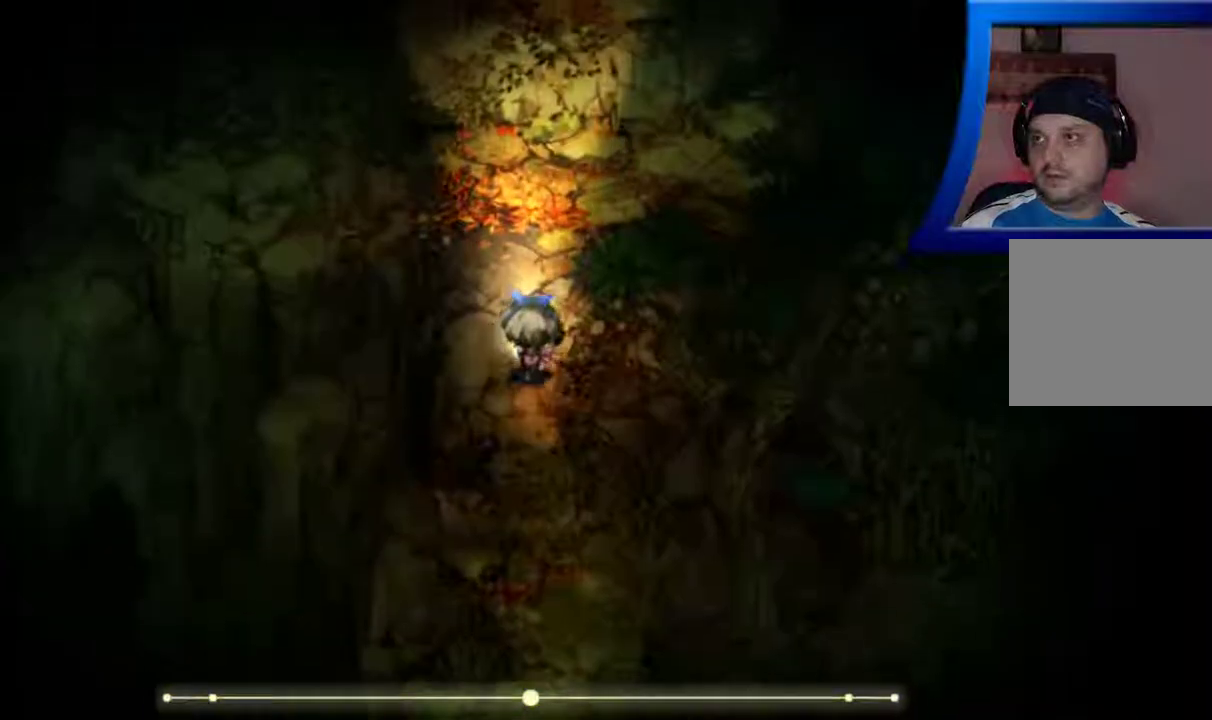
{"buttons": [], "left_stick": "up", "right_stick": "center", "events": []}
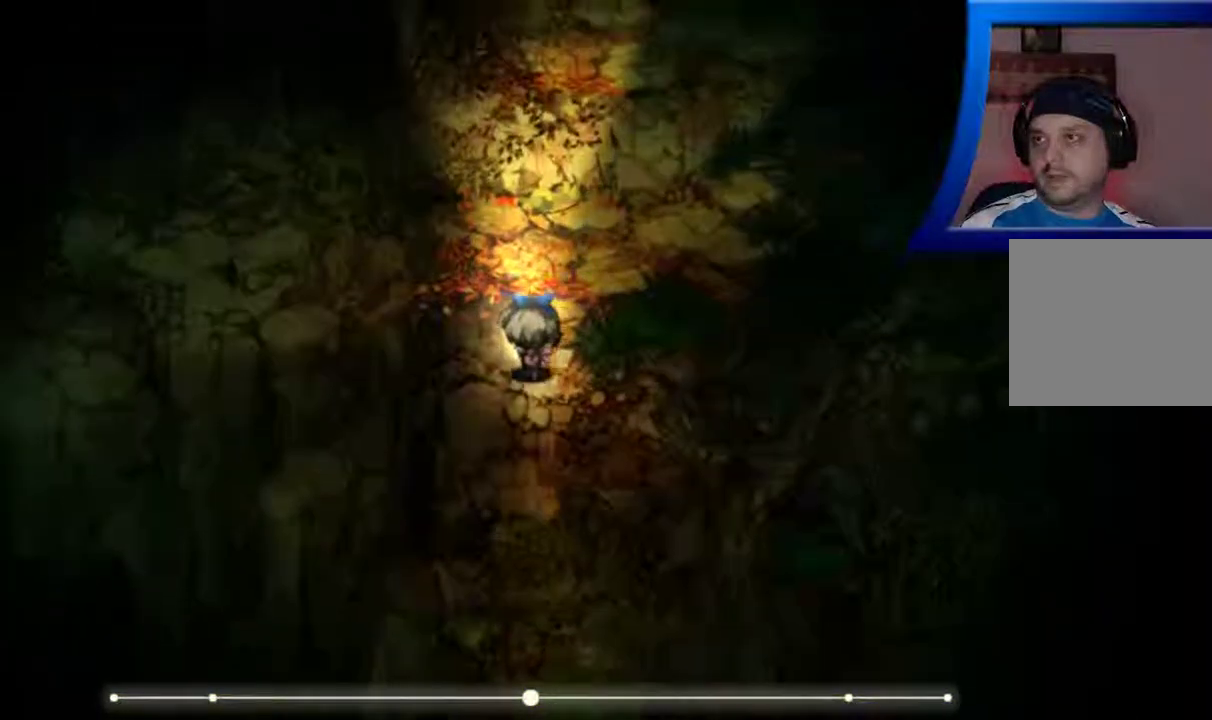
{"buttons": [], "left_stick": "up", "right_stick": "center", "events": []}
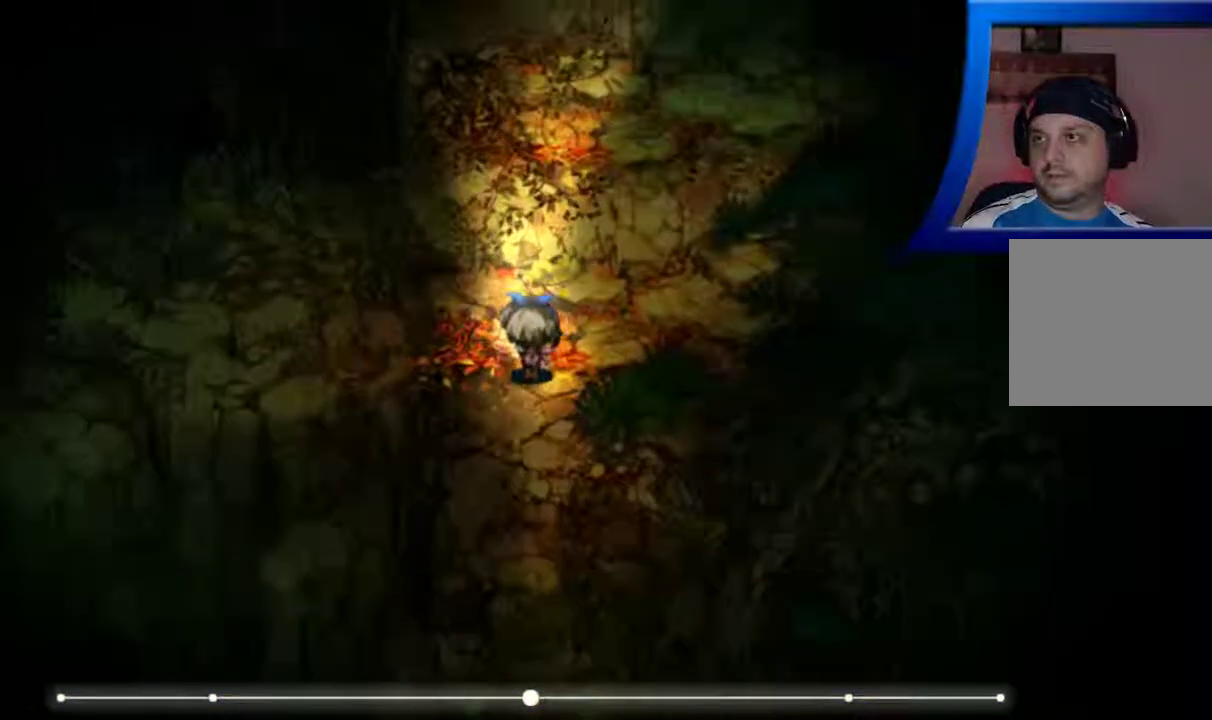
{"buttons": [], "left_stick": "up-right", "right_stick": "center", "events": [[367, "left_stick", "up-right"]]}
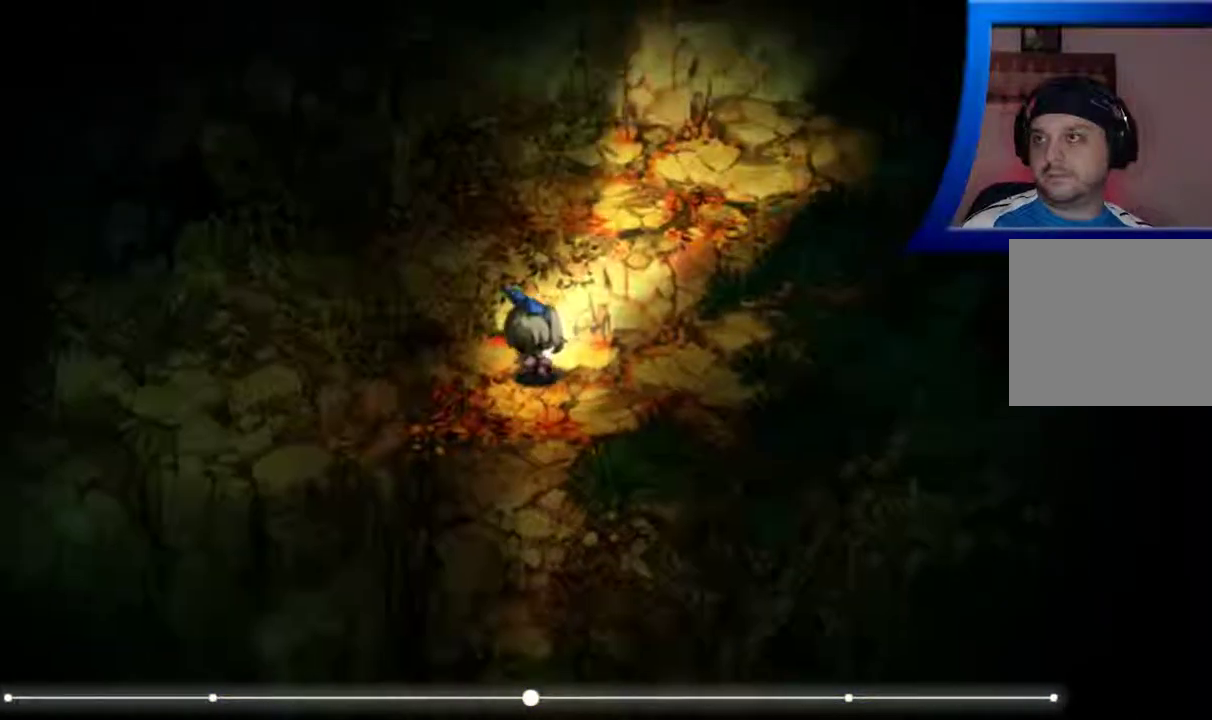
{"buttons": [], "left_stick": "up-right", "right_stick": "center", "events": []}